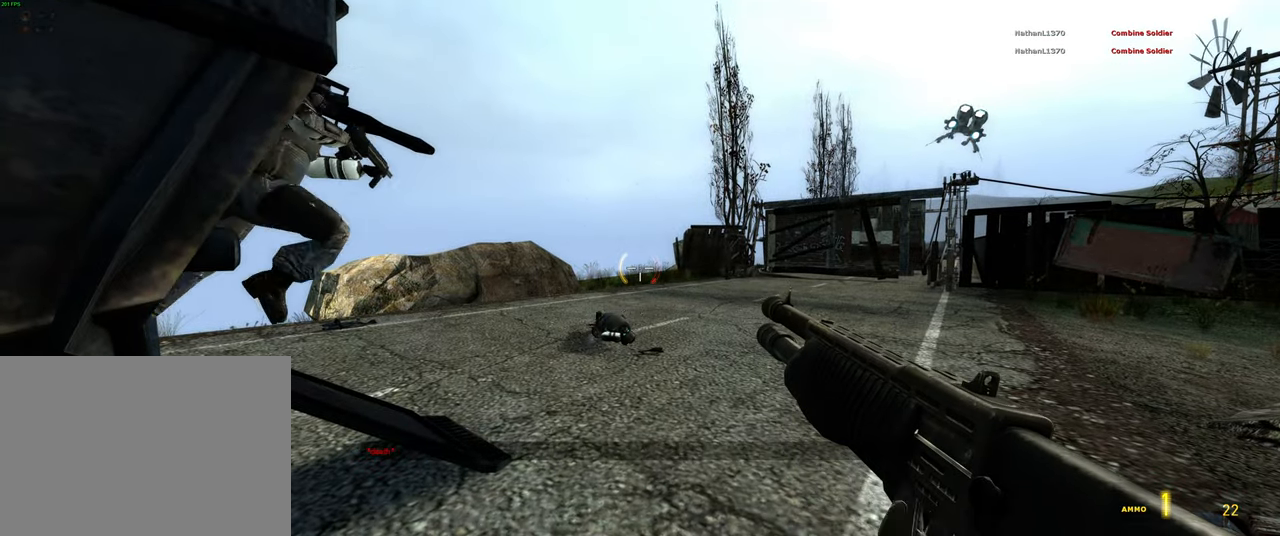
Gameplay with keyboard and mouse; each line is a JSON object with the keys and mouse buttons held at the frame after it. "events" lists presses ("down") and releases ("up") of "1", "2", "3", "4", "5", "a", "alt", "b", "c", "ctrl", "d", "e", "f", "g", "q", "r", "s", "shift", "space", "t", "tab", "v", "w", "x", "z", "mouse_left", "mouse_wheel", "mouse_right" and "mouse_mb5" between this image and that frame as [ms after this image, input, new state], when the widget could be followed in between. "mouse_left", "mouse_wheel", "mouse_right", "mouse_mb5" = the "left", "wheel", "right", "mb5" buttons of the "mouse" list. No other keys are recorded. "wheel" means that the mouse wheel is clicked or scrolled. Mouse movement is not recorded. Not read: mouse_mb4.
{"keys": [], "mouse": [], "events": []}
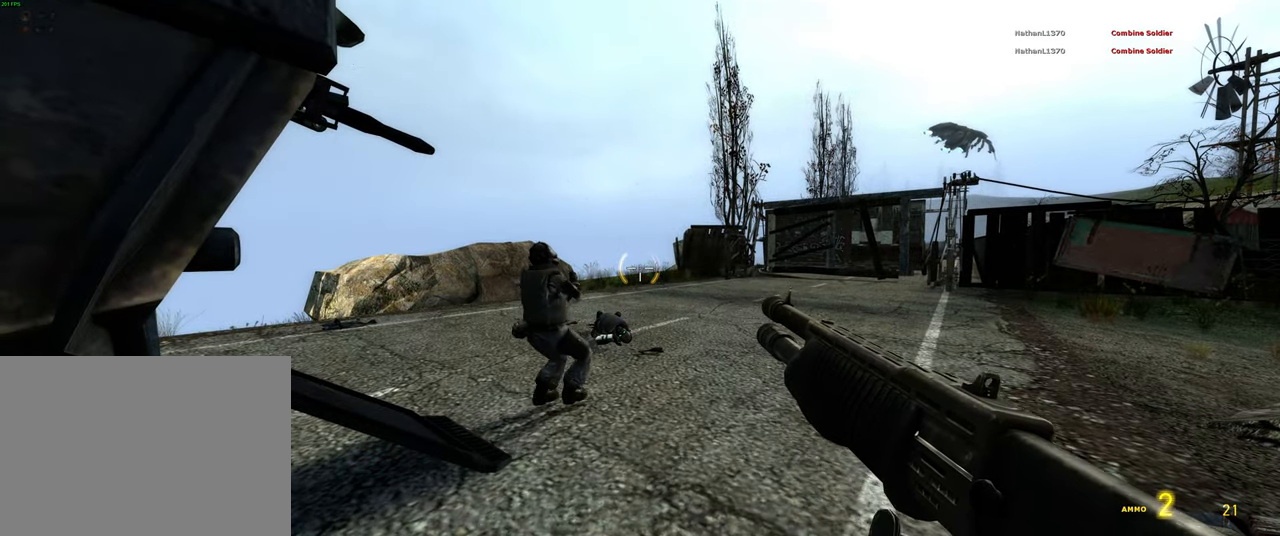
{"keys": [], "mouse": ["left"], "events": [[450, "mouse_left", "down"]]}
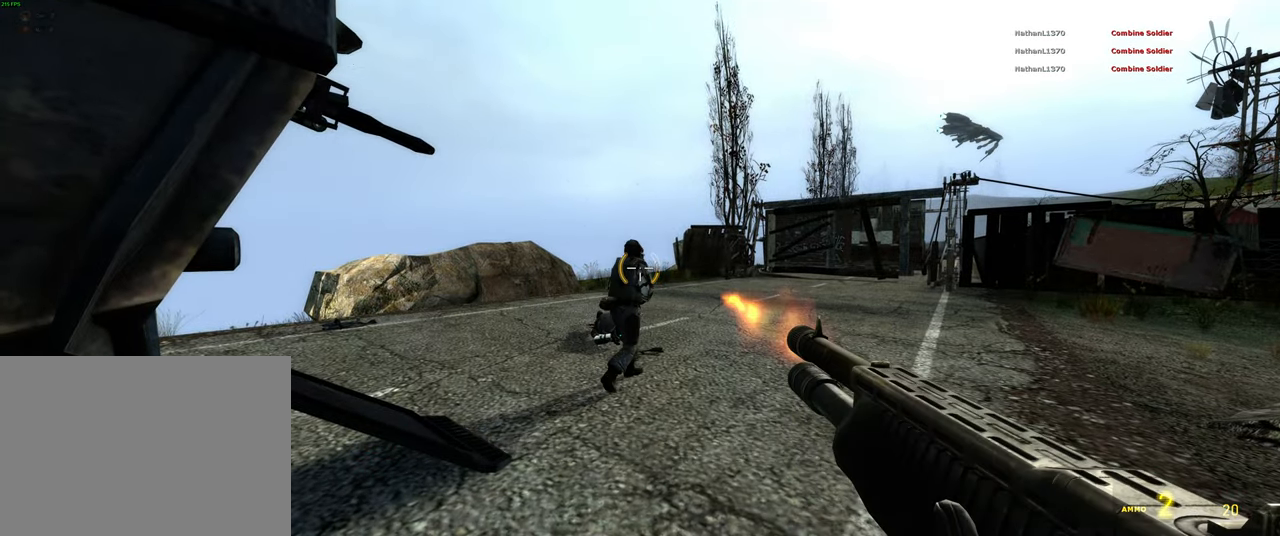
{"keys": [], "mouse": [], "events": [[350, "mouse_left", "up"]]}
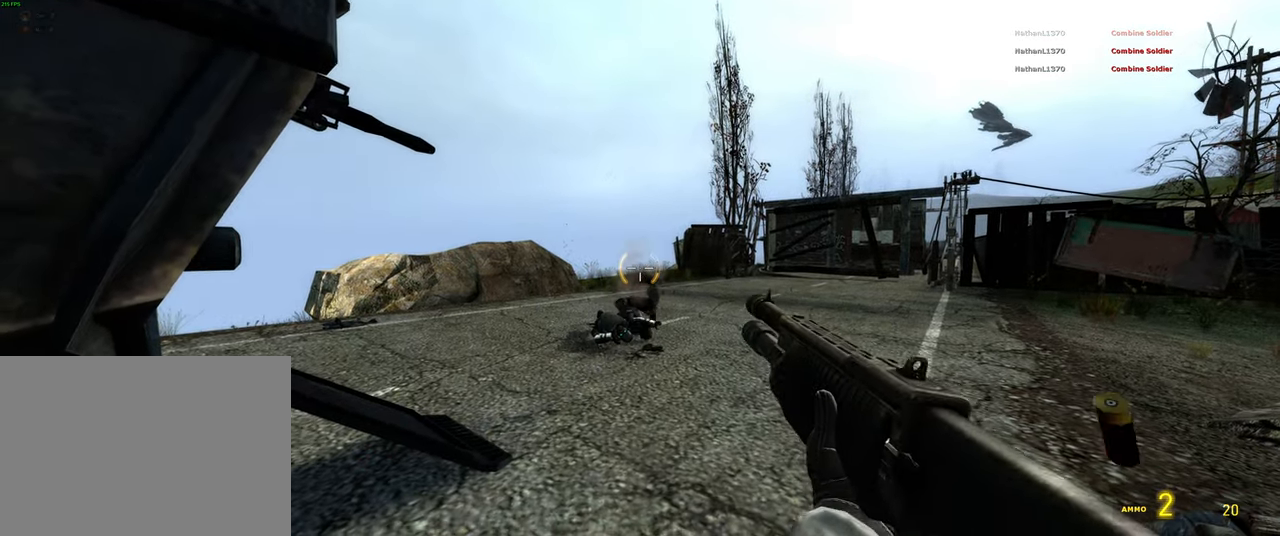
{"keys": ["r"], "mouse": [], "events": [[450, "r", "down"]]}
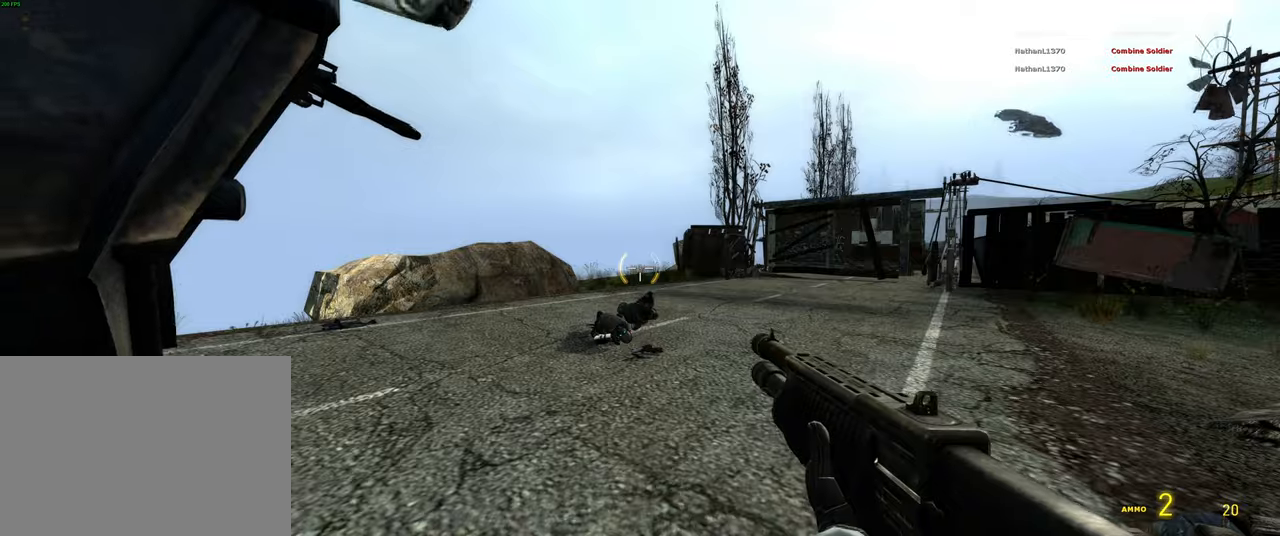
{"keys": ["w"], "mouse": [], "events": [[66, "r", "up"], [450, "w", "down"]]}
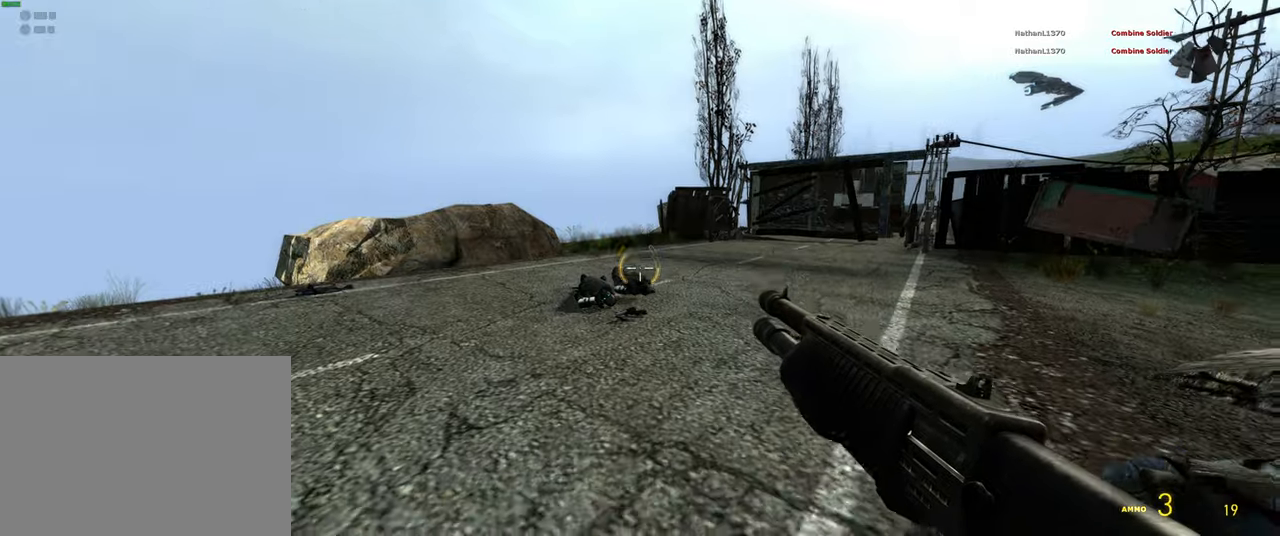
{"keys": ["shift", "w"], "mouse": [], "events": [[233, "shift", "down"]]}
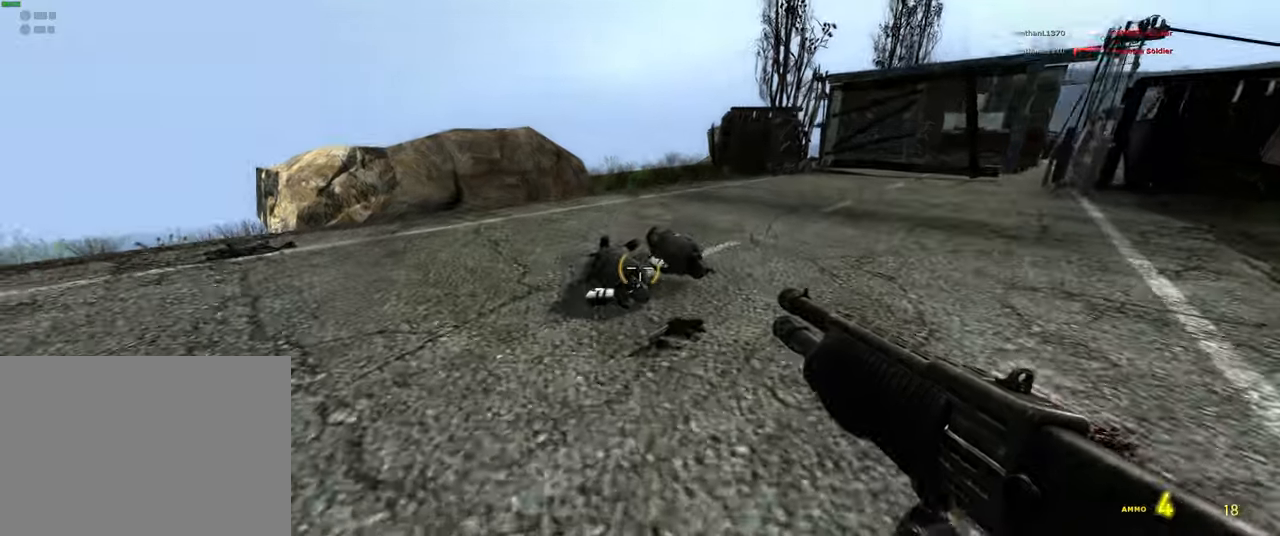
{"keys": ["w"], "mouse": [], "events": [[150, "shift", "up"]]}
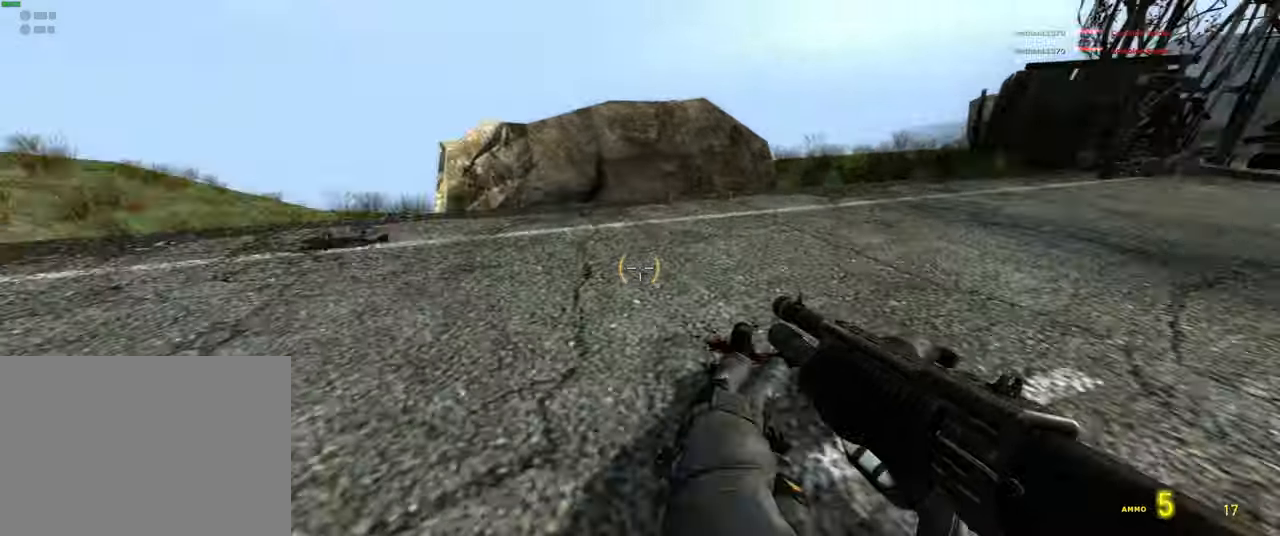
{"keys": ["shift", "w"], "mouse": [], "events": [[416, "shift", "down"]]}
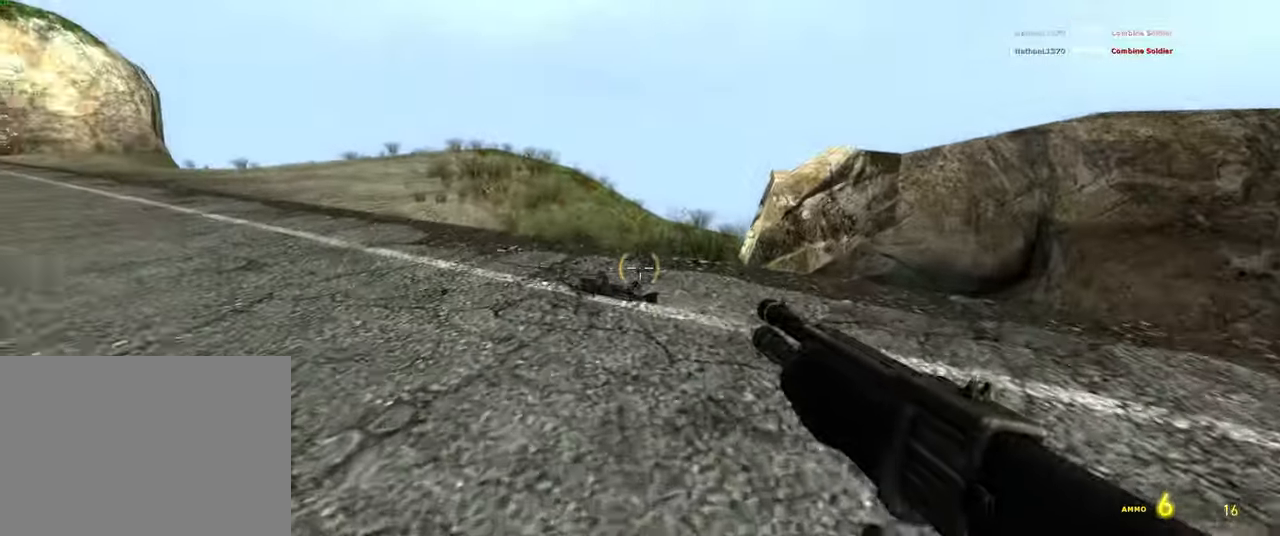
{"keys": ["d"], "mouse": [], "events": [[350, "shift", "up"], [366, "d", "down"], [416, "w", "up"]]}
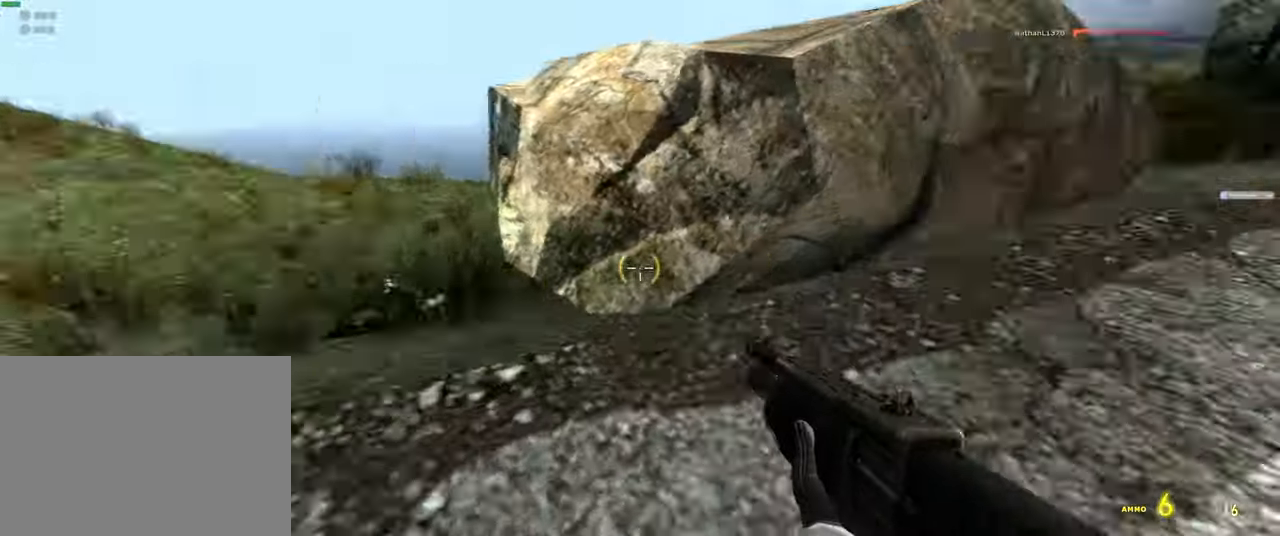
{"keys": ["d", "shift", "w"], "mouse": ["wheel"], "events": [[116, "w", "down"], [183, "d", "up"], [266, "shift", "down"], [383, "mouse_wheel", "down"], [416, "d", "down"]]}
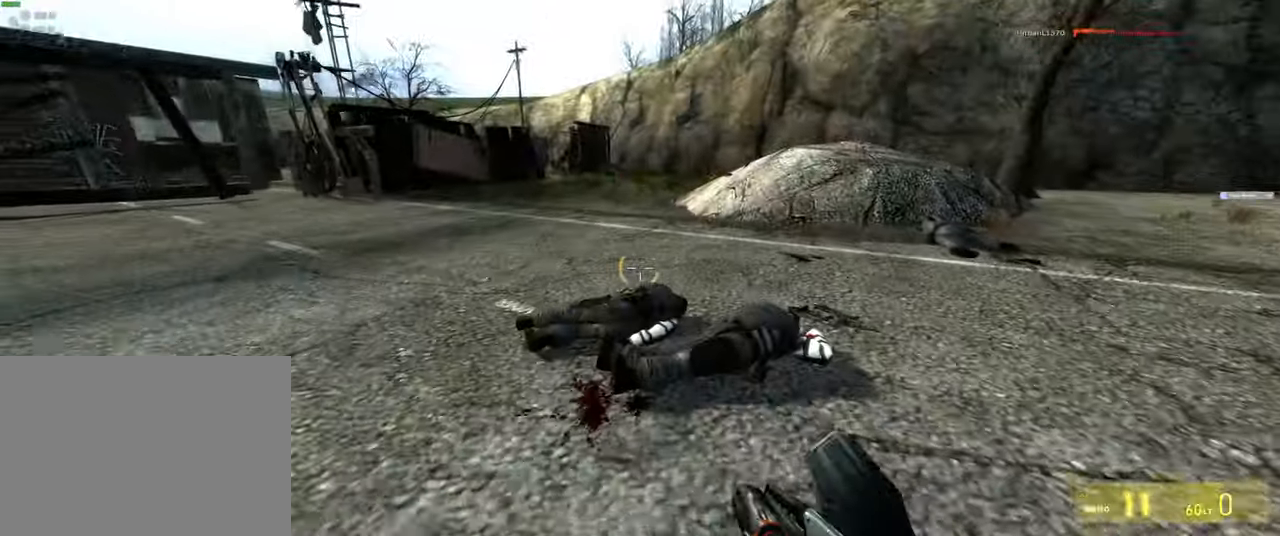
{"keys": ["shift", "w"], "mouse": [], "events": [[16, "mouse_wheel", "up"], [100, "d", "up"]]}
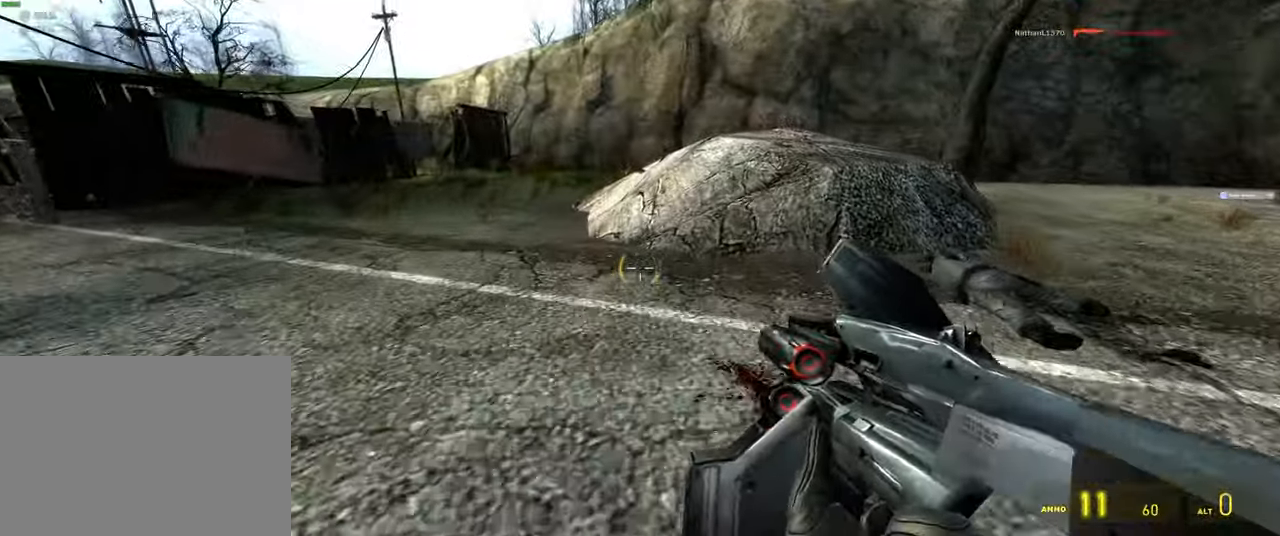
{"keys": ["d"], "mouse": [], "events": [[116, "r", "down"], [233, "r", "up"], [400, "d", "down"], [466, "w", "up"], [483, "shift", "up"]]}
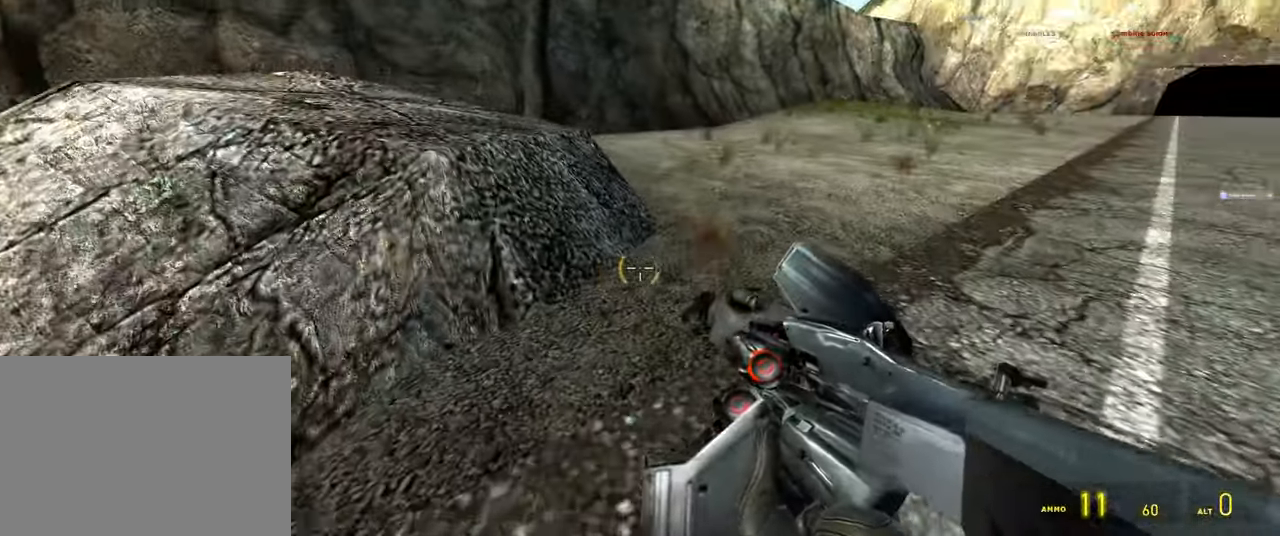
{"keys": ["w"], "mouse": [], "events": [[133, "d", "up"], [317, "r", "down"], [417, "r", "up"], [500, "w", "down"]]}
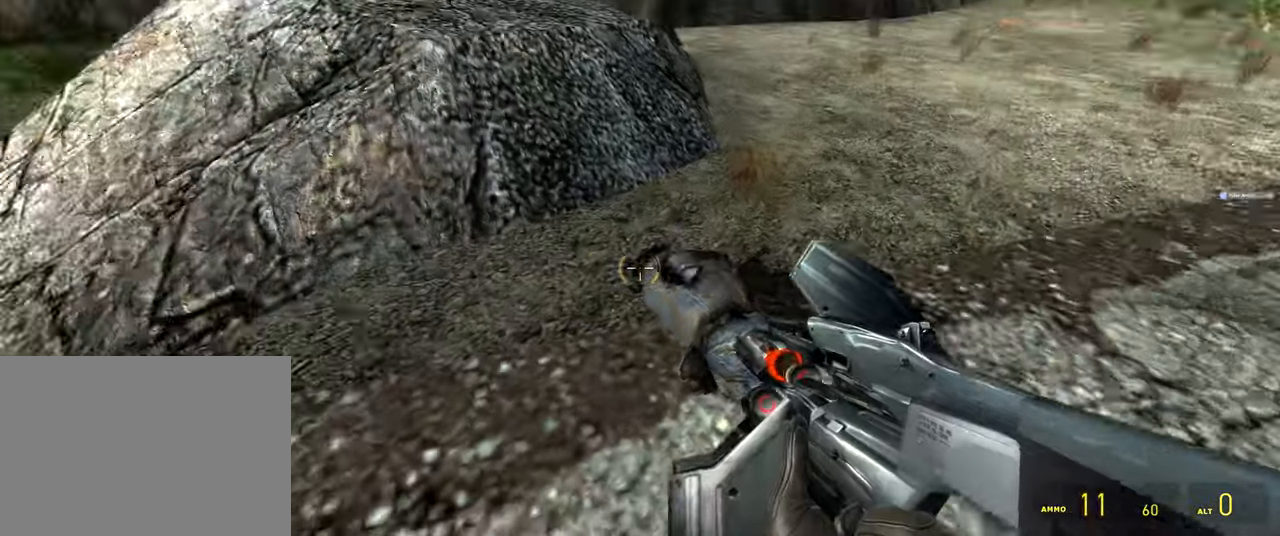
{"keys": ["d"], "mouse": [], "events": [[333, "d", "down"], [333, "w", "up"]]}
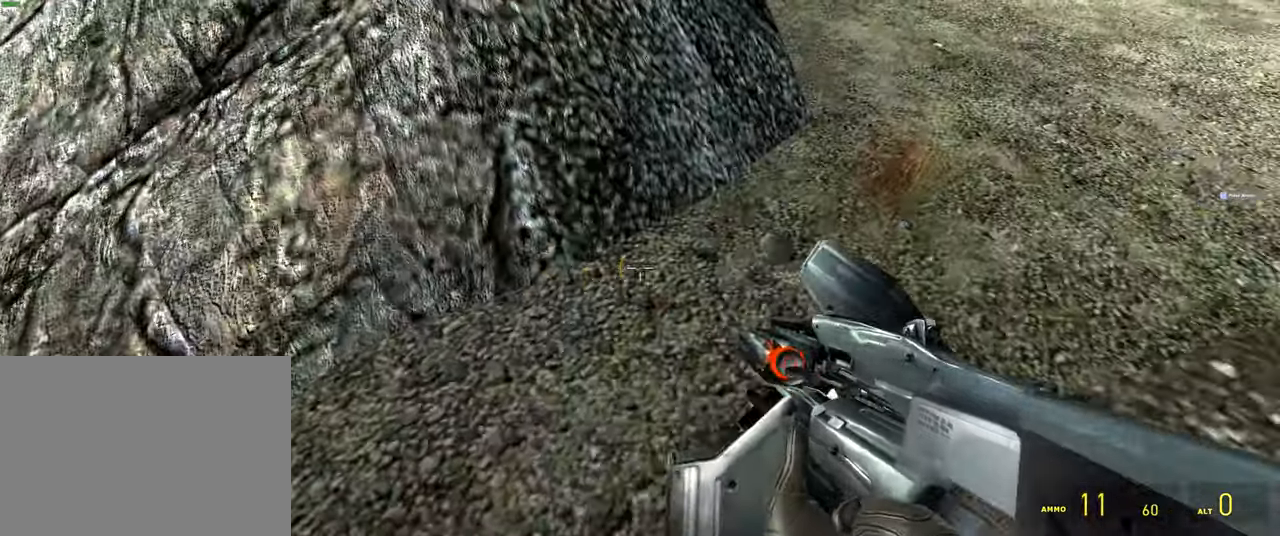
{"keys": ["w"], "mouse": [], "events": [[183, "d", "up"], [267, "a", "down"], [400, "w", "down"], [483, "a", "up"]]}
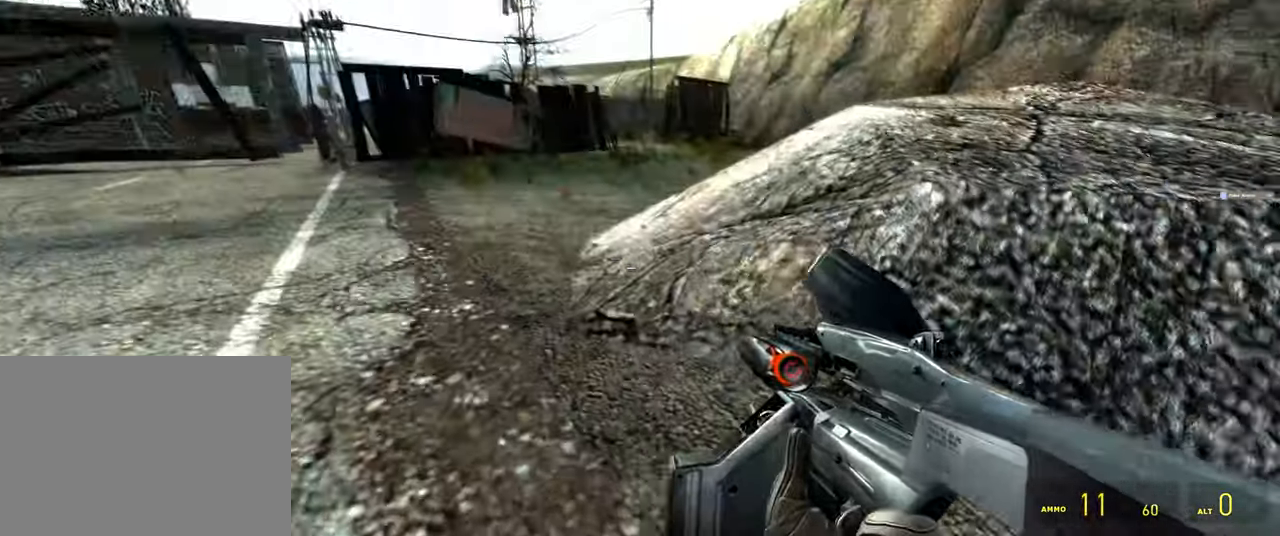
{"keys": ["shift", "w"], "mouse": [], "events": [[133, "shift", "down"]]}
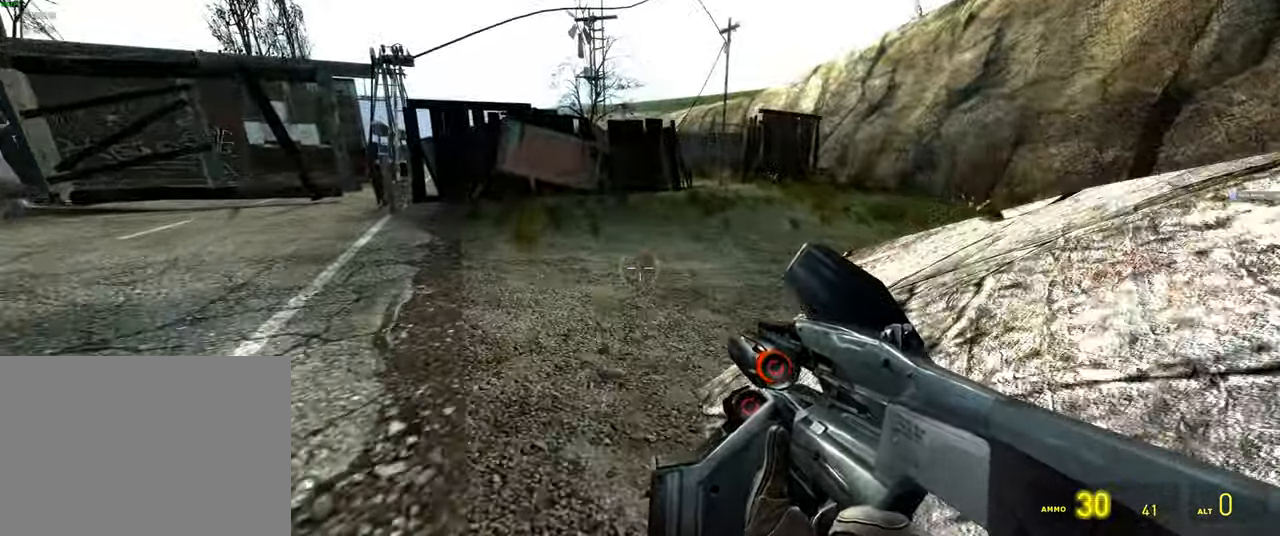
{"keys": ["shift", "w"], "mouse": [], "events": [[100, "d", "down"], [183, "mouse_wheel", "down"], [250, "d", "up"], [333, "mouse_wheel", "up"]]}
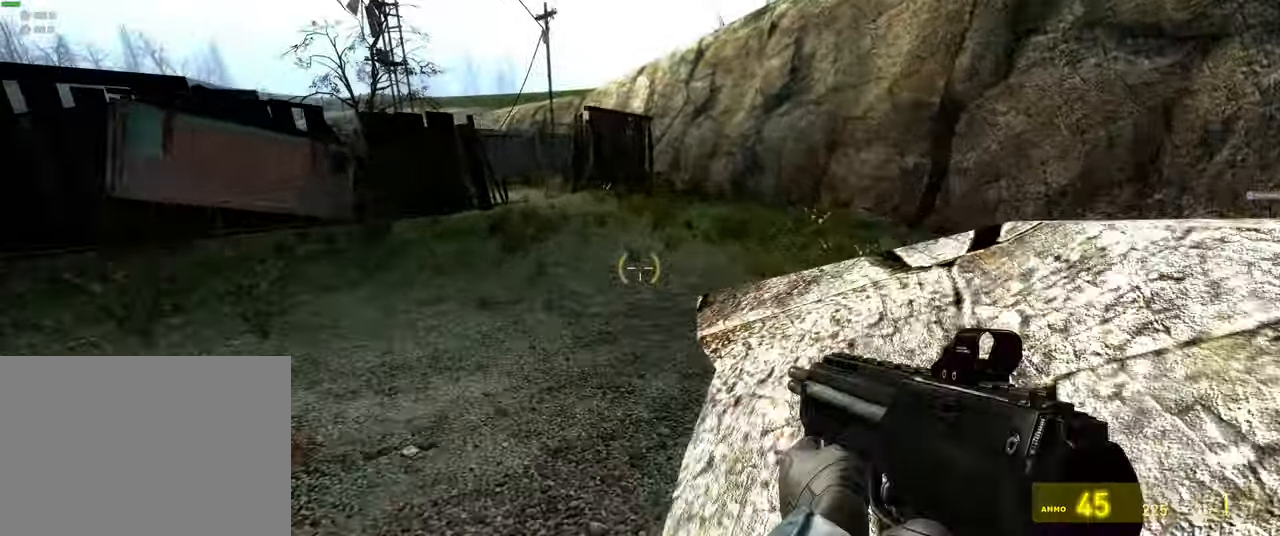
{"keys": ["a", "d", "shift", "space", "w"], "mouse": ["wheel"], "events": [[350, "a", "down"], [433, "space", "down"], [483, "d", "down"], [500, "mouse_wheel", "down"]]}
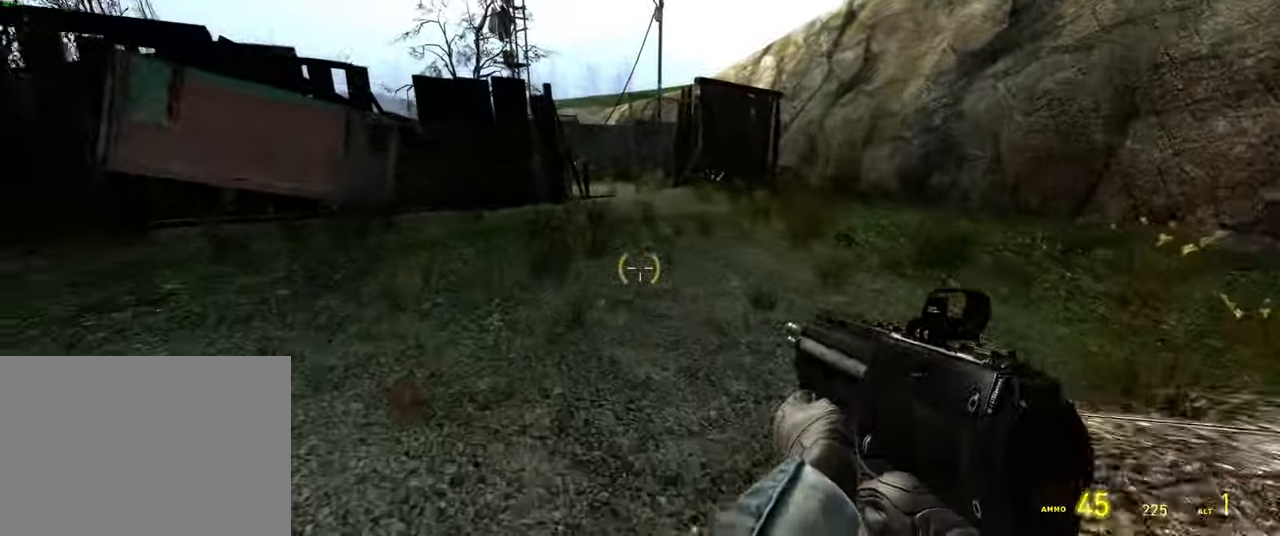
{"keys": ["shift", "w"], "mouse": [], "events": [[17, "a", "up"], [17, "shift", "up"], [83, "space", "up"], [83, "w", "up"], [133, "mouse_wheel", "up"], [317, "w", "down"], [350, "d", "up"], [433, "shift", "down"]]}
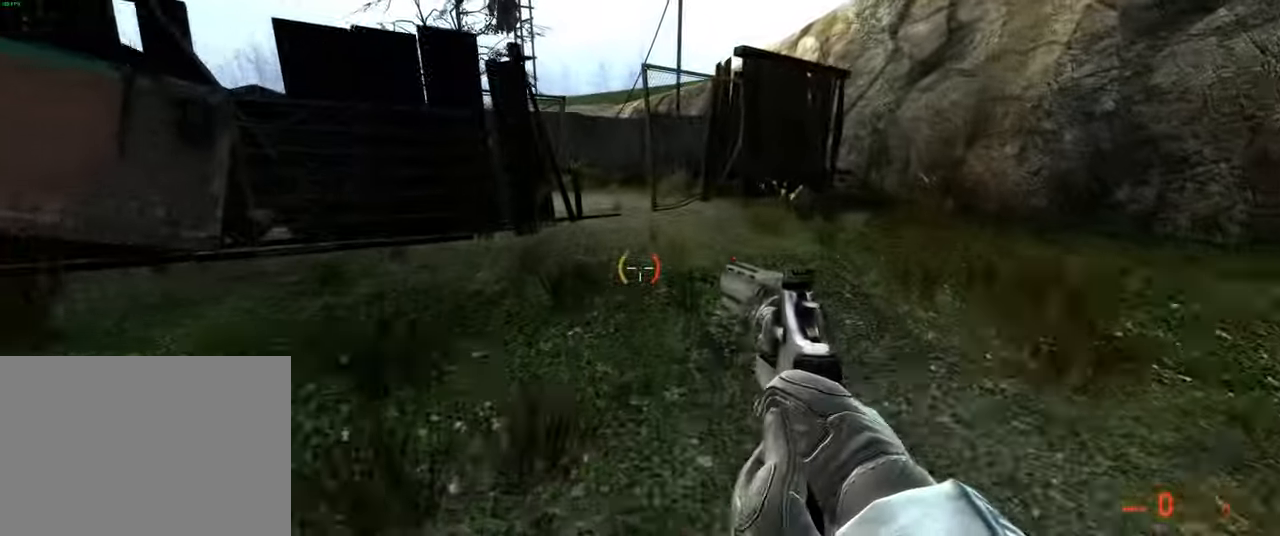
{"keys": ["w"], "mouse": [], "events": [[250, "space", "down"], [367, "space", "up"], [450, "shift", "up"]]}
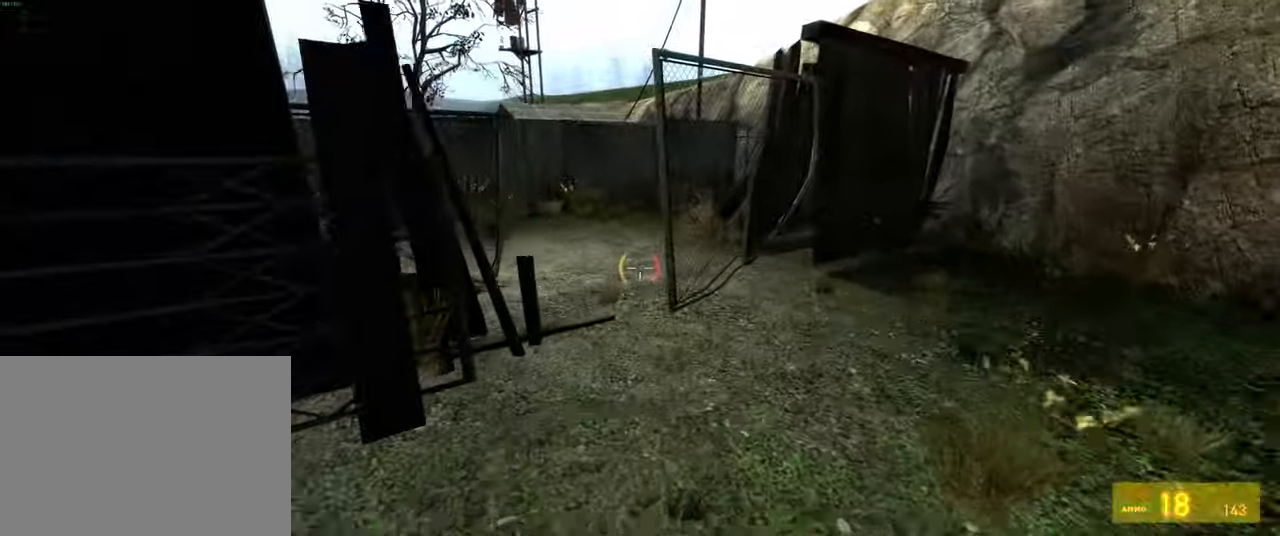
{"keys": ["a", "space", "w"], "mouse": [], "events": [[267, "shift", "down"], [350, "a", "down"], [384, "space", "down"], [467, "shift", "up"]]}
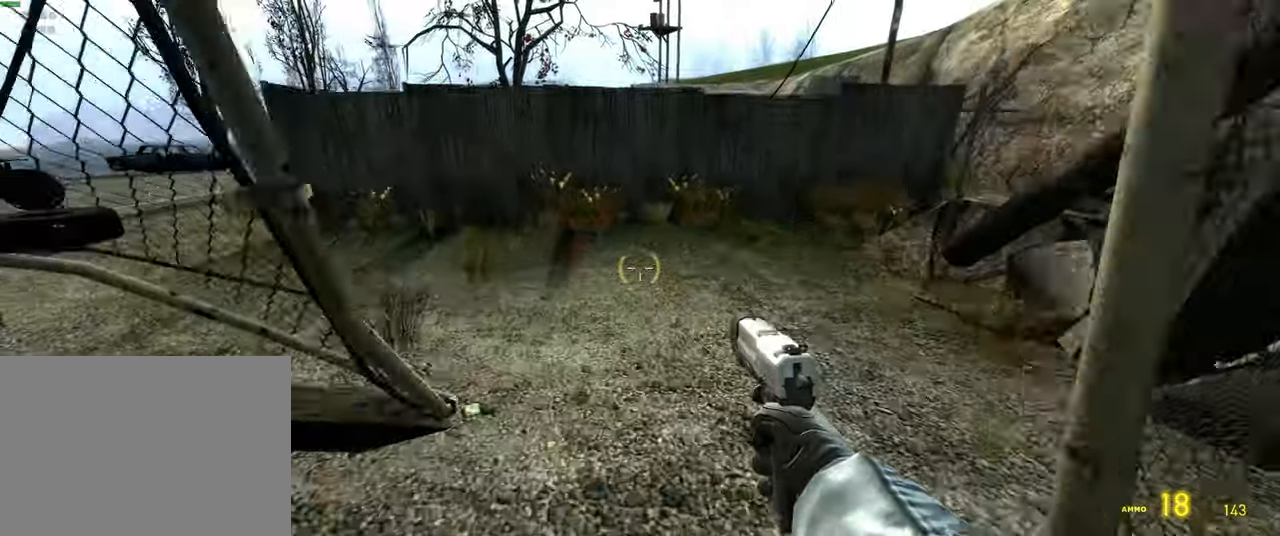
{"keys": ["a", "shift", "w"], "mouse": [], "events": [[34, "space", "up"], [67, "a", "up"], [400, "shift", "down"], [500, "a", "down"]]}
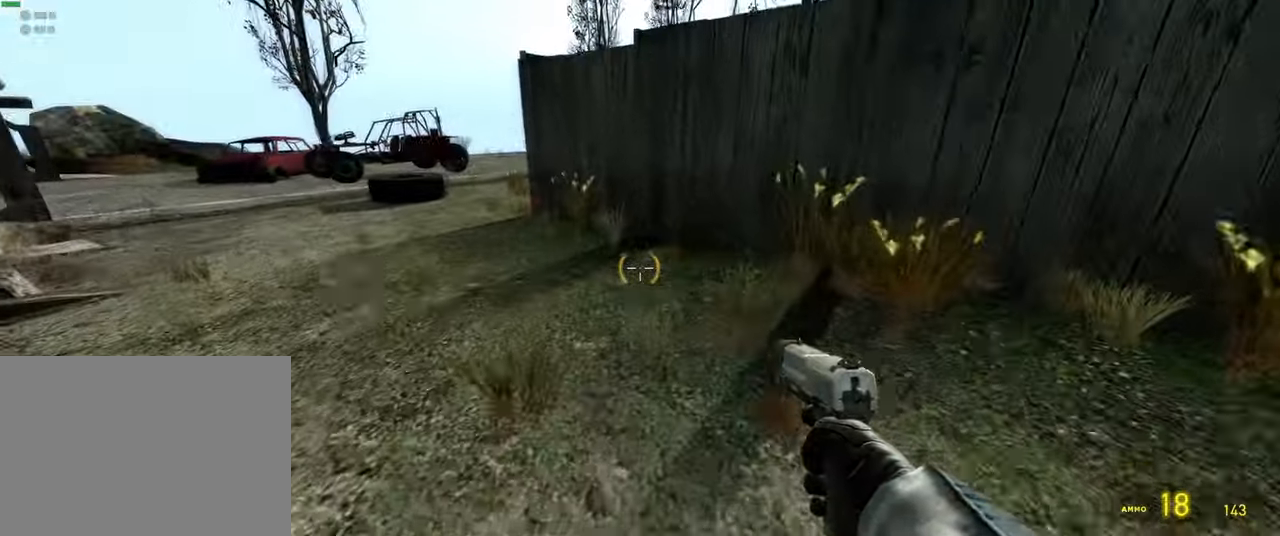
{"keys": ["d"], "mouse": [], "events": [[184, "space", "down"], [200, "shift", "up"], [284, "a", "up"], [284, "d", "down"], [317, "w", "up"], [350, "space", "up"]]}
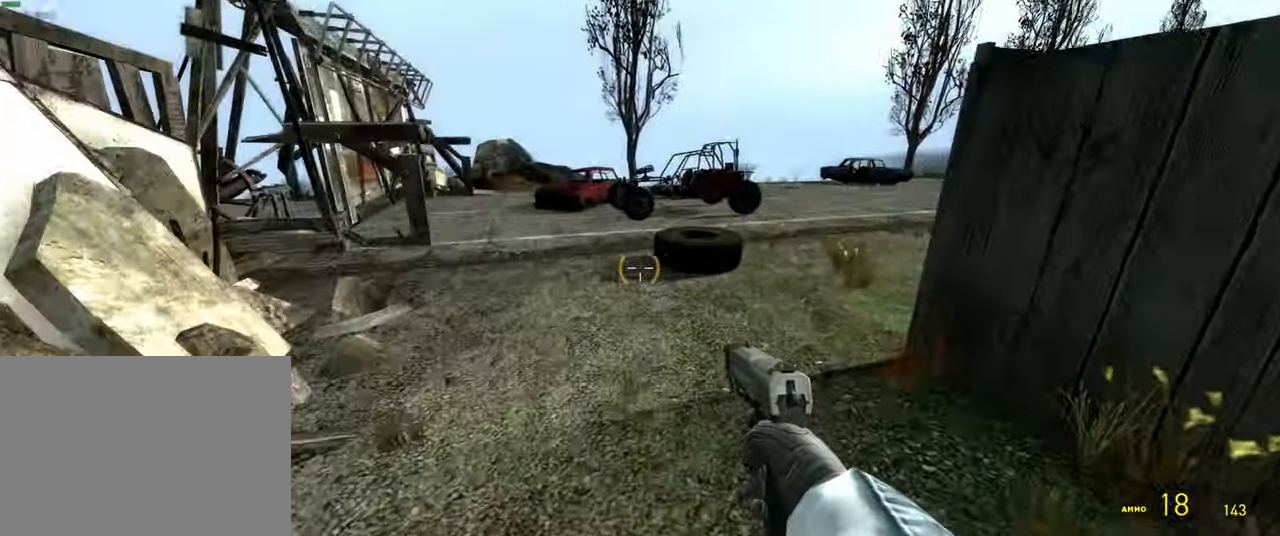
{"keys": ["g", "w"], "mouse": [], "events": [[217, "space", "down"], [267, "d", "up"], [300, "w", "down"], [334, "space", "up"], [450, "g", "down"]]}
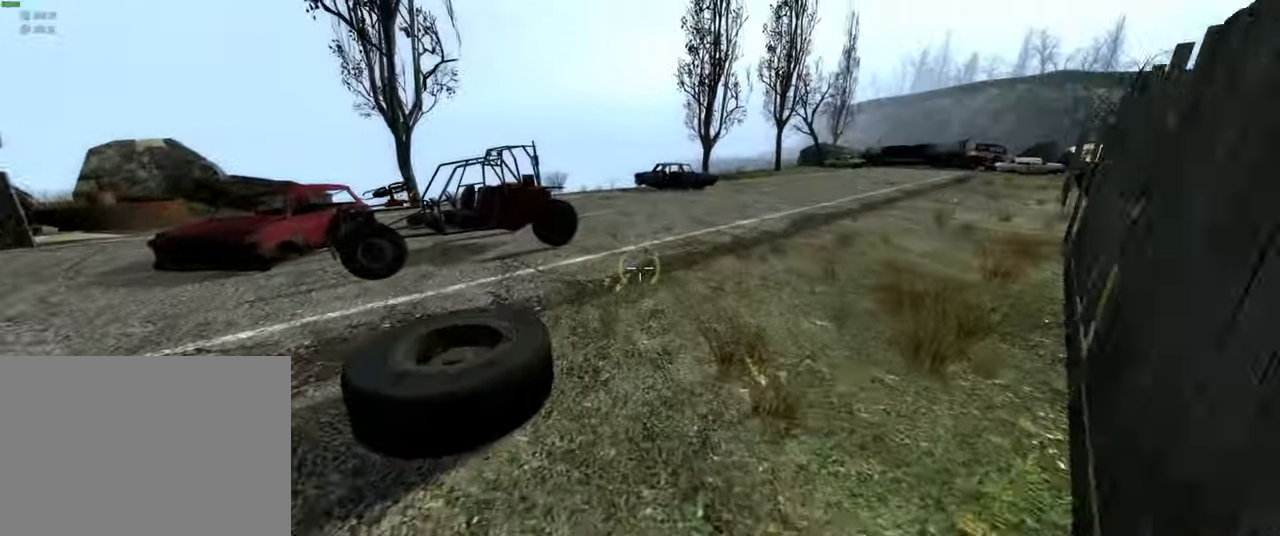
{"keys": ["a", "shift", "w"], "mouse": [], "events": [[34, "g", "up"], [300, "shift", "down"], [450, "a", "down"]]}
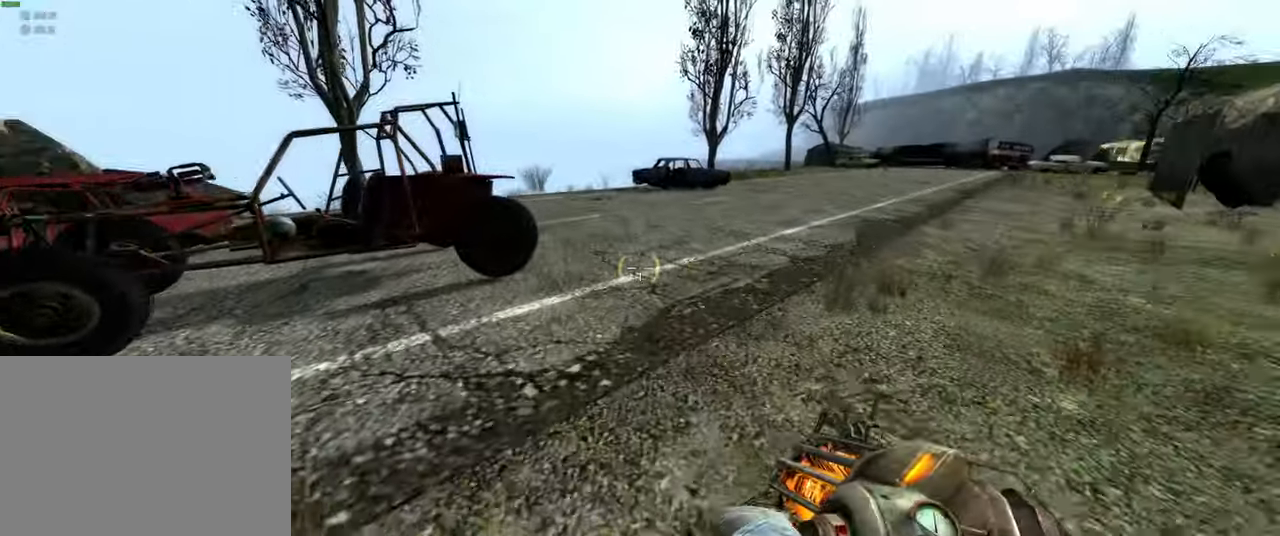
{"keys": ["shift", "w"], "mouse": [], "events": [[34, "space", "down"], [100, "d", "down"], [117, "shift", "up"], [134, "a", "up"], [134, "w", "up"], [184, "space", "up"], [400, "d", "up"], [417, "w", "down"], [500, "shift", "down"]]}